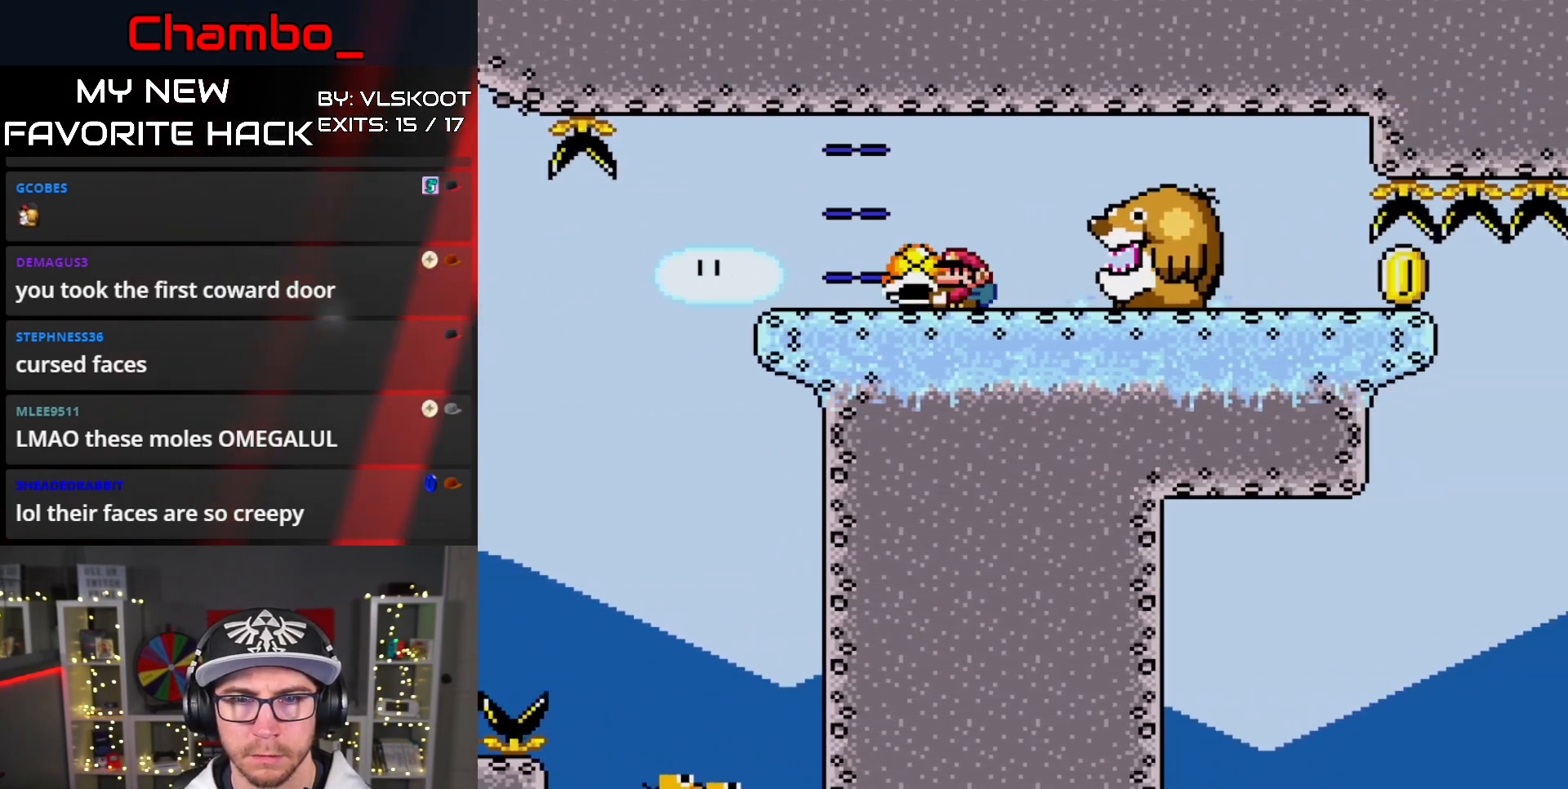
Gameplay with a controller (Nintendo layout); each line is a JSON object with the inputs held at the frame after it. "events" lists button and stick changes between this image and that frame as [ms after this image, input, new state], when the widget could be followed in between. Not read: L1 L3 R1 R3 SELECT.
{"buttons": ["Y", "DPAD_DOWN"]}
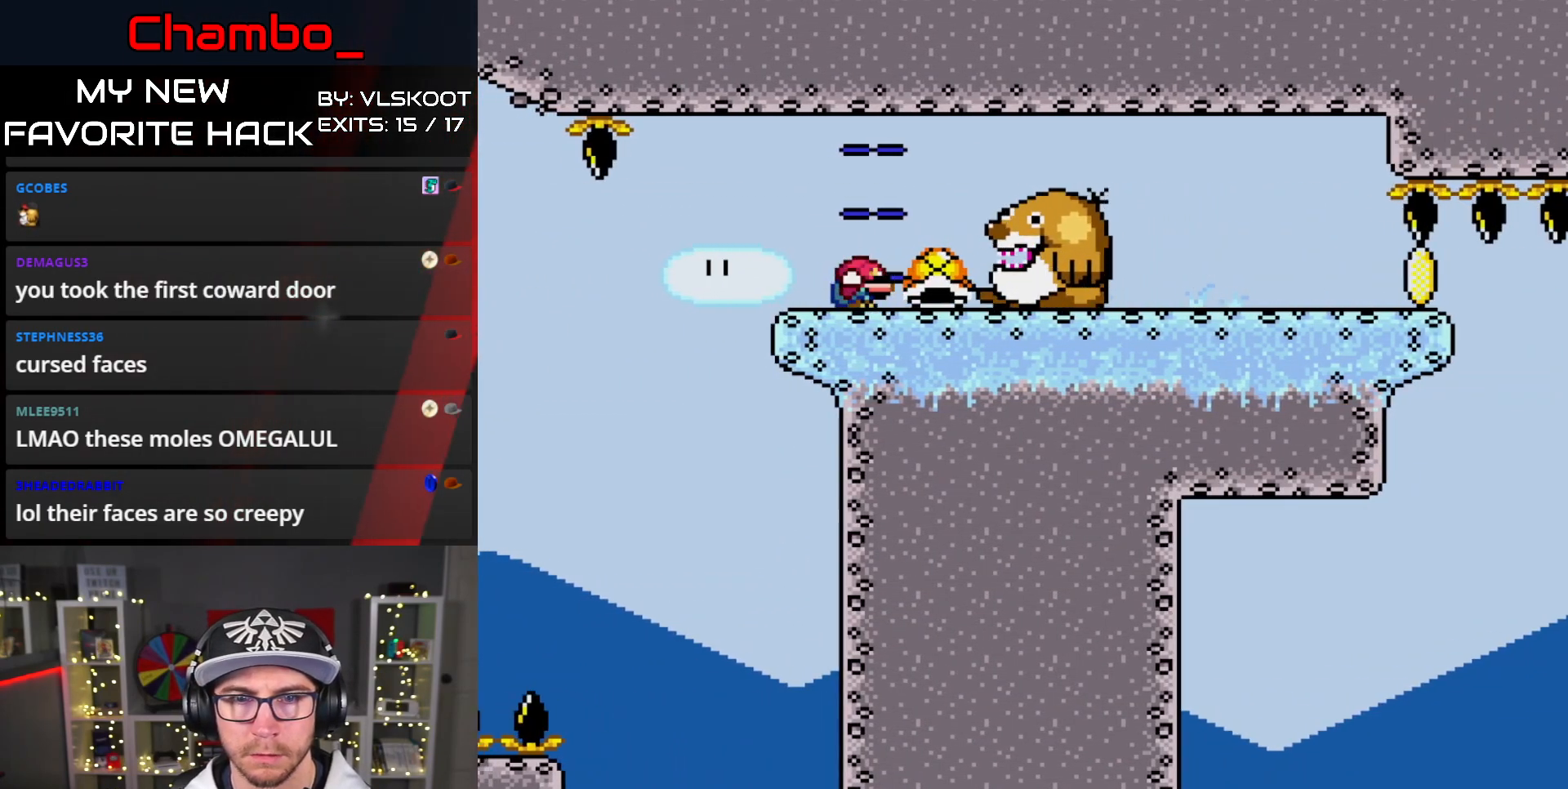
{"buttons": ["Y", "DPAD_RIGHT"]}
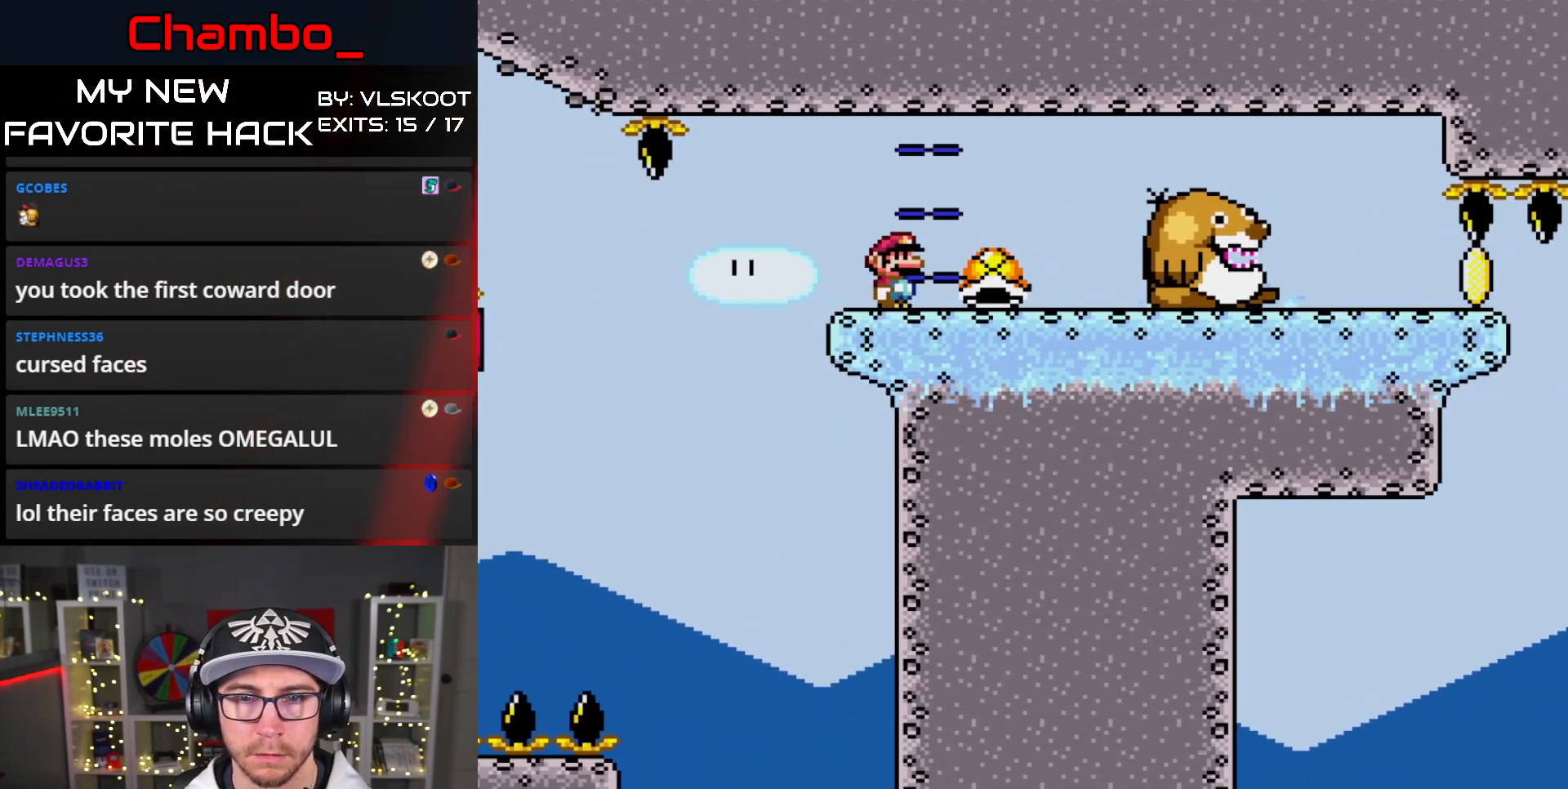
{"buttons": ["Y"]}
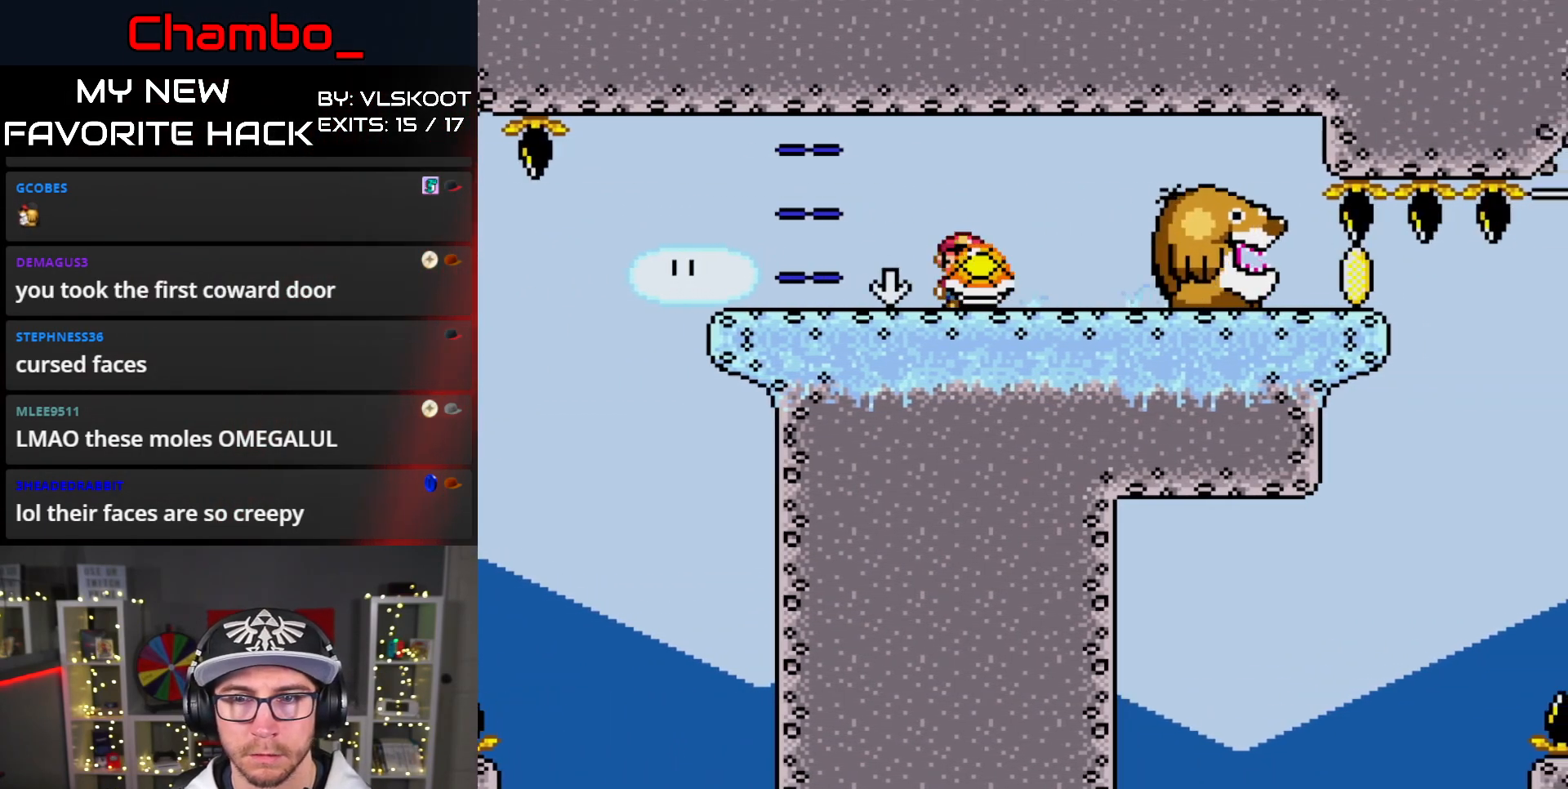
{"buttons": ["Y"], "events": [[383, "DPAD_RIGHT", "down"], [433, "DPAD_RIGHT", "up"]]}